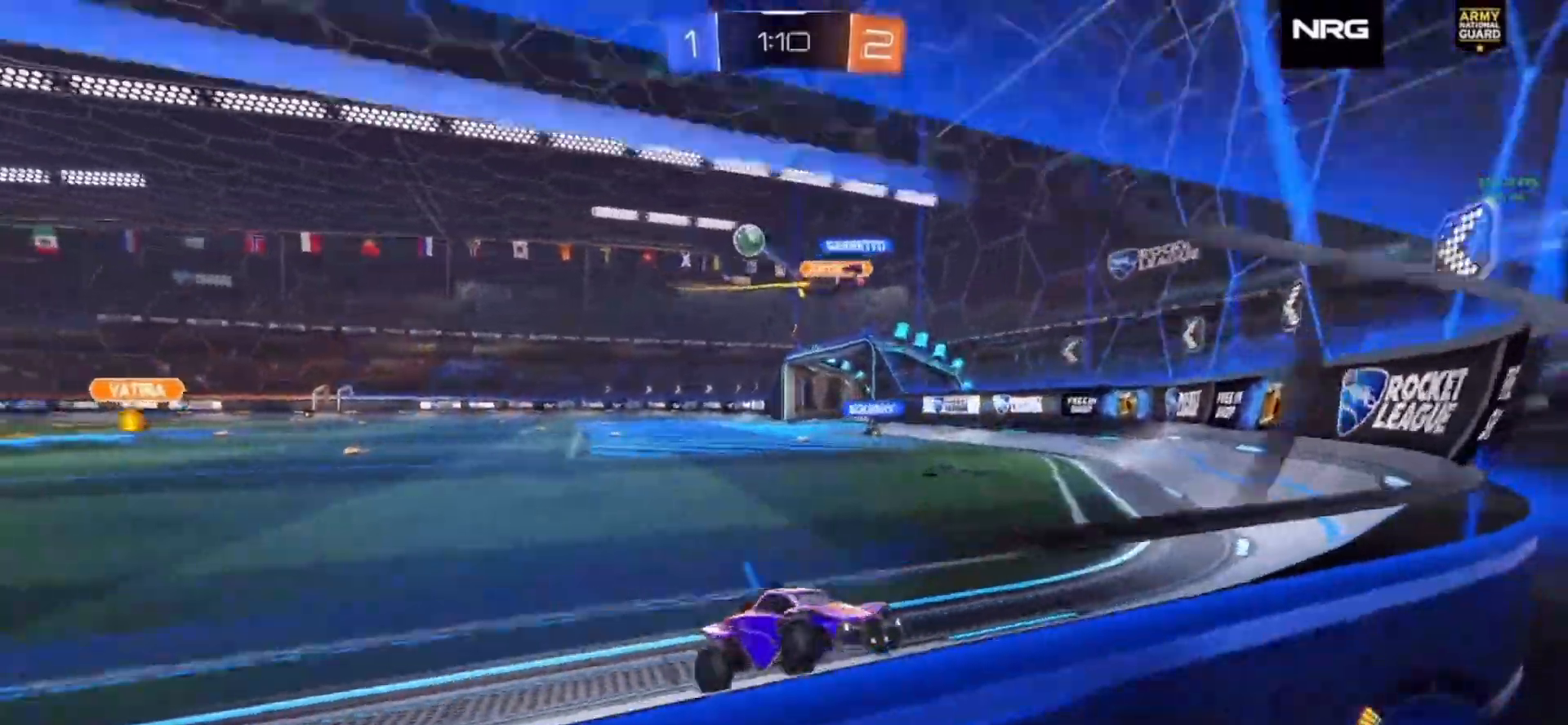
Gameplay with a controller (PlayStation layout); each line is a JSON object with the inputs held at the frame after it. "events" lists button and stick changes between this image and that frame as [ms after this image, input, new state], when the widget could be followed in between. Not read: L3 R3 SELECT START TOUCHPAD.
{"buttons": ["CIRCLE", "R2"], "left_stick": "right", "right_stick": "center", "events": [[17, "L2", "up"], [67, "R1", "down"], [133, "R1", "up"], [200, "CIRCLE", "down"]]}
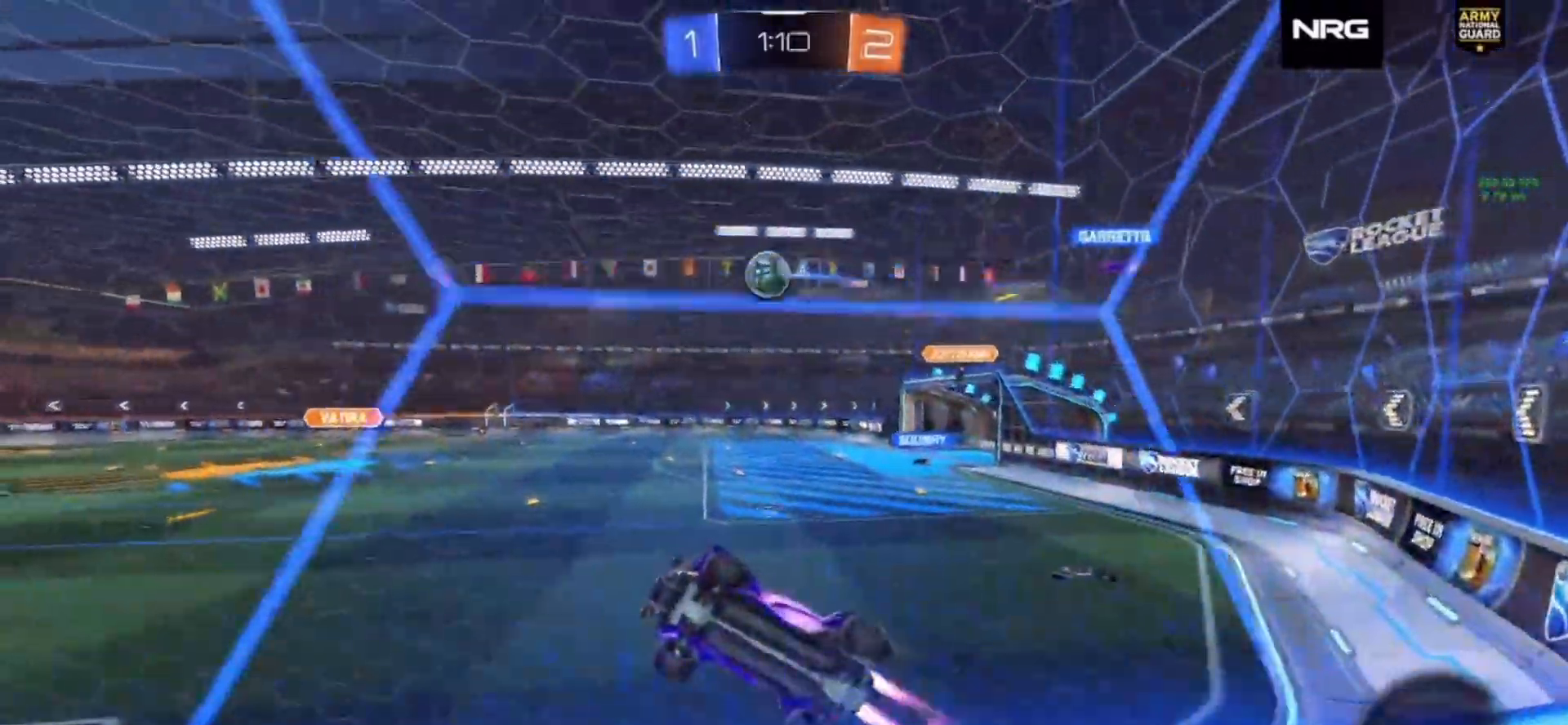
{"buttons": ["CIRCLE", "R2"], "left_stick": "down-right", "right_stick": "center", "events": [[150, "CROSS", "down"], [150, "left_stick", "down"], [233, "CIRCLE", "up"], [267, "left_stick", "right"], [283, "CROSS", "up"], [400, "left_stick", "down-right"], [417, "CIRCLE", "down"]]}
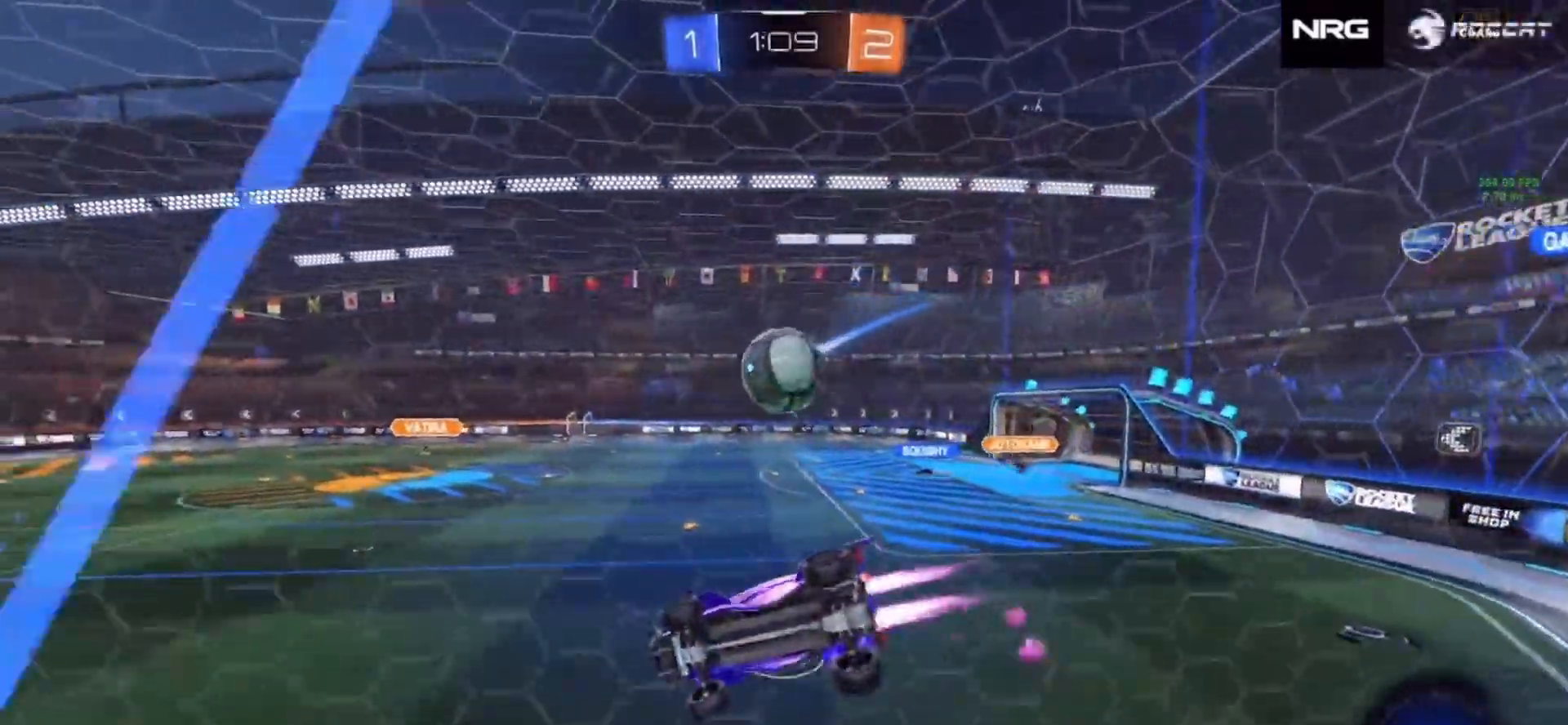
{"buttons": ["CIRCLE", "TRIANGLE", "R2"], "left_stick": "right", "right_stick": "center", "events": [[67, "left_stick", "right"], [100, "CROSS", "down"], [200, "CROSS", "up"], [450, "TRIANGLE", "down"]]}
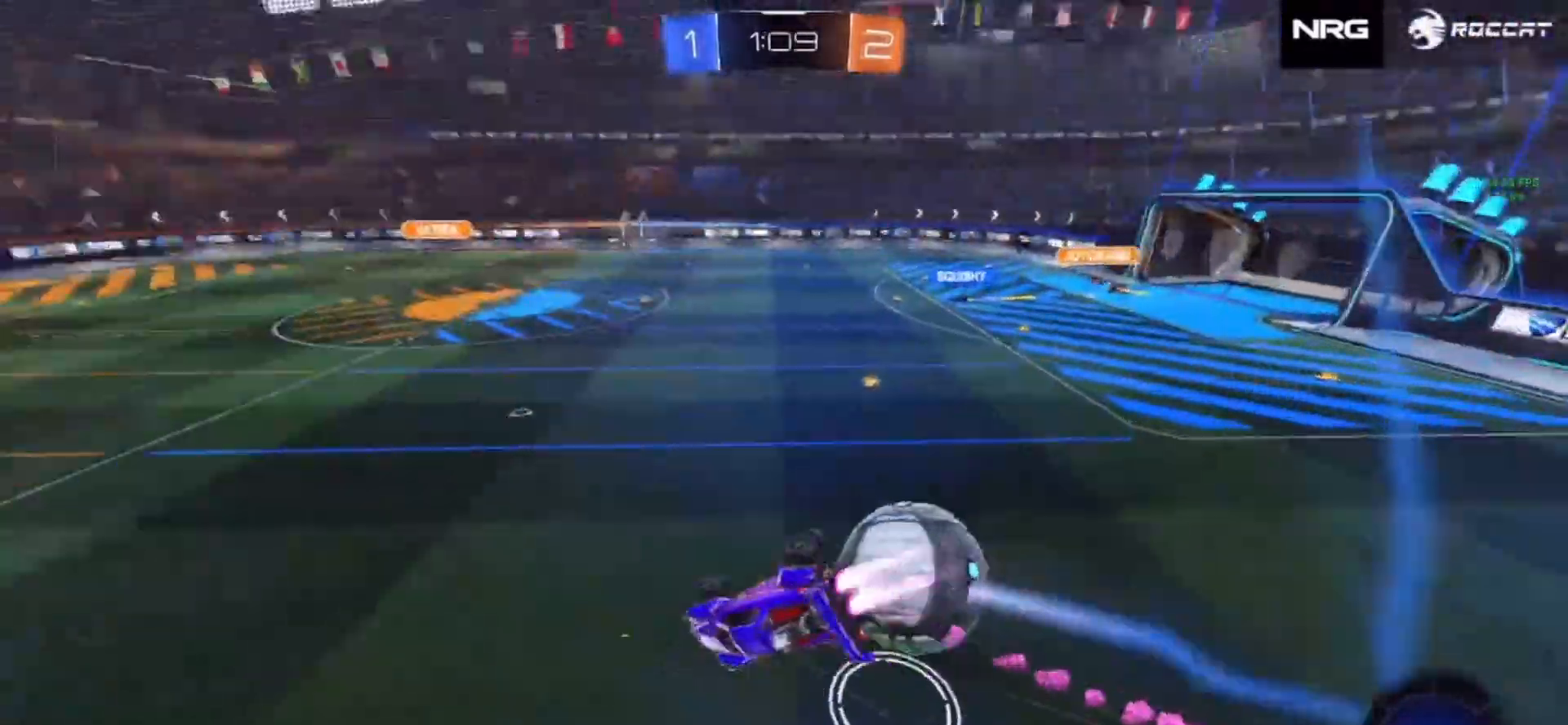
{"buttons": ["R2"], "left_stick": "down", "right_stick": "center", "events": [[50, "TRIANGLE", "up"], [50, "left_stick", "down"], [383, "CIRCLE", "up"], [450, "TRIANGLE", "down"], [483, "TRIANGLE", "up"]]}
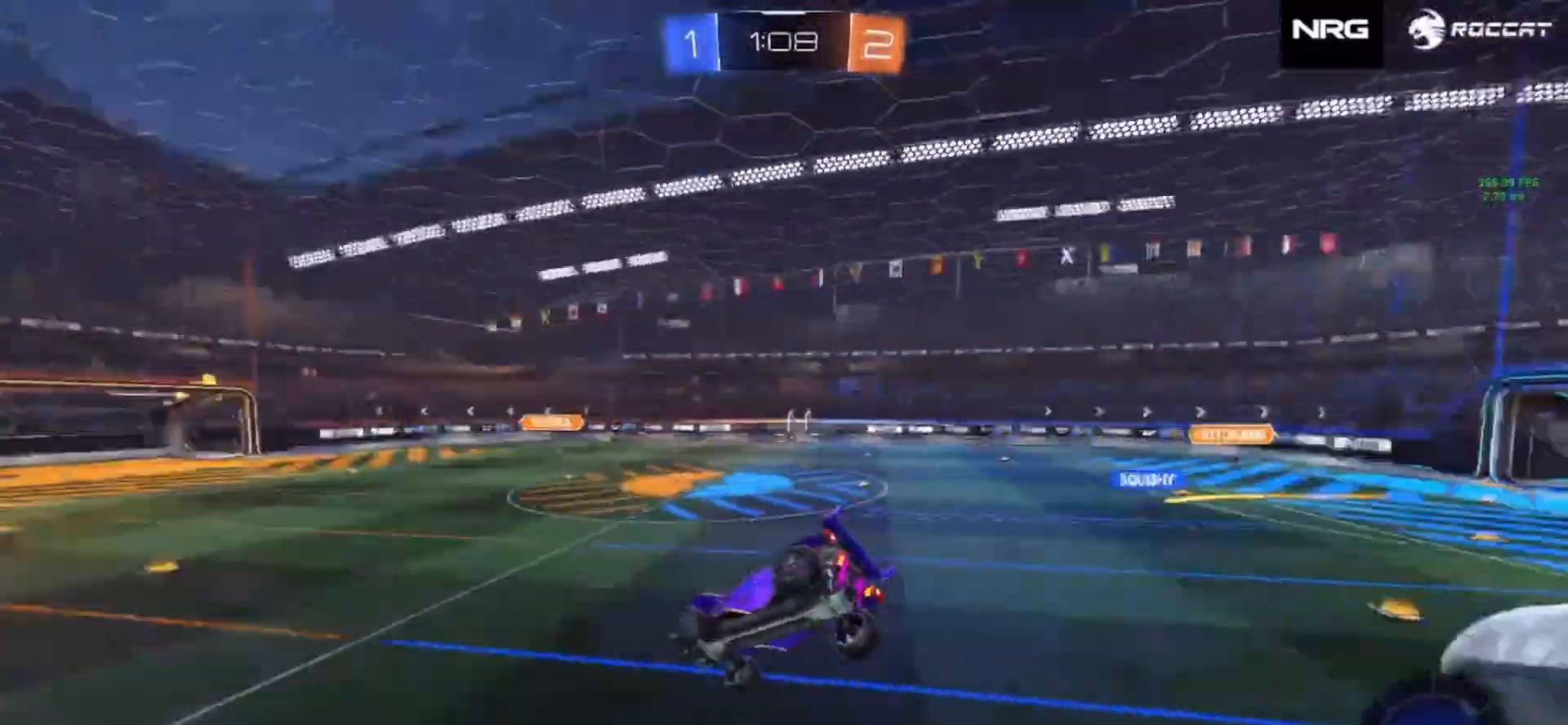
{"buttons": ["R2"], "left_stick": "left", "right_stick": "center", "events": [[133, "SQUARE", "down"], [133, "left_stick", "center"], [250, "left_stick", "down-left"], [283, "SQUARE", "up"], [350, "left_stick", "center"], [483, "left_stick", "left"]]}
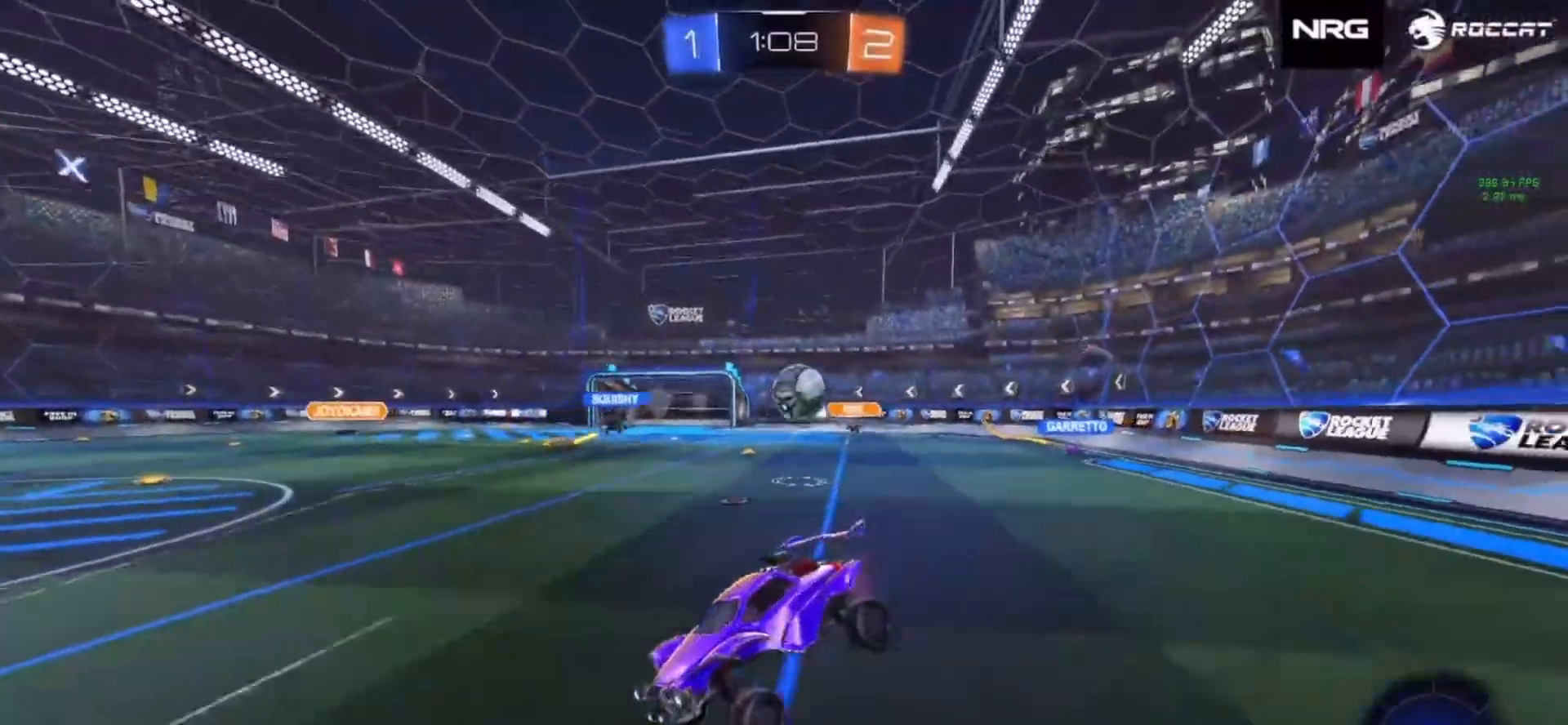
{"buttons": ["R2"], "left_stick": "left", "right_stick": "center", "events": []}
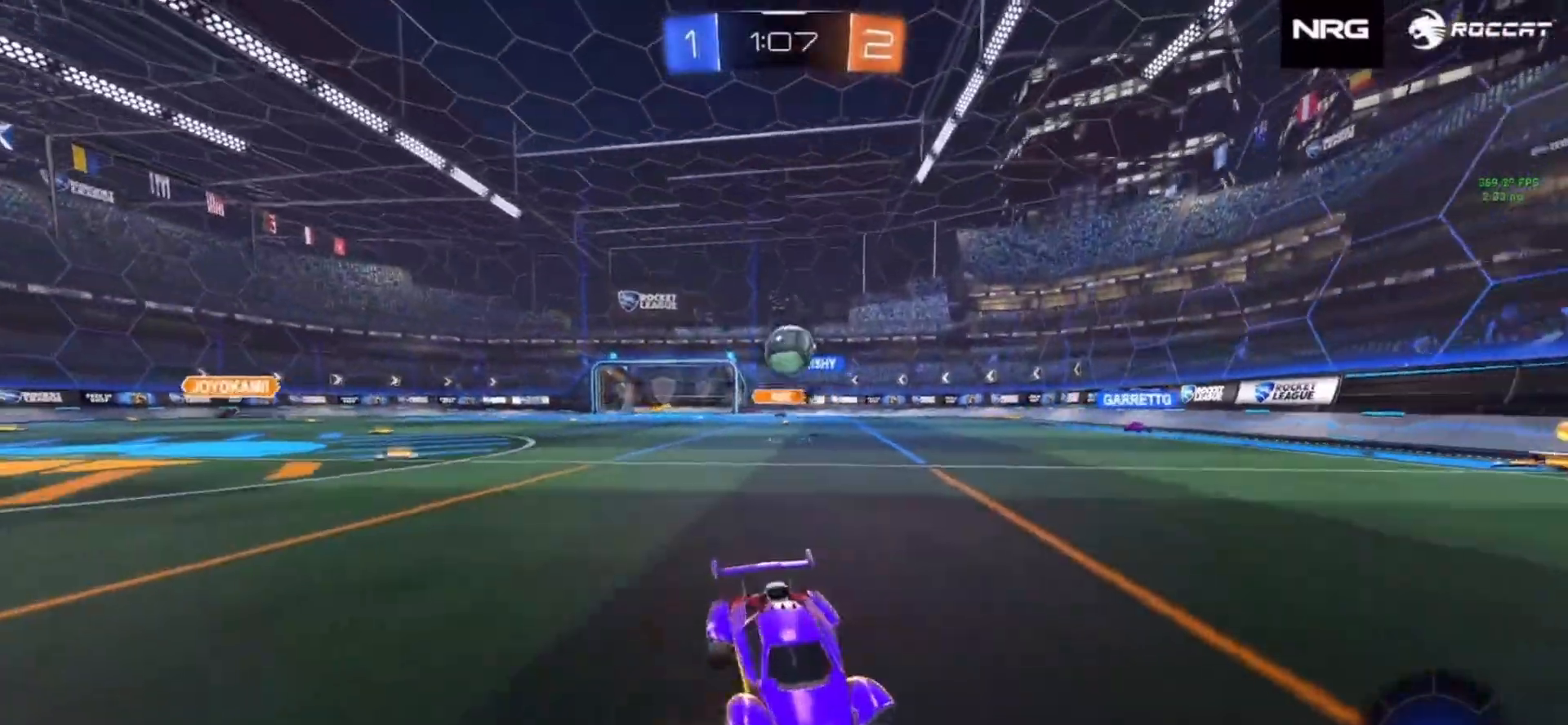
{"buttons": ["CIRCLE", "R2"], "left_stick": "center", "right_stick": "center", "events": [[33, "left_stick", "center"], [117, "left_stick", "left"], [283, "CIRCLE", "down"], [317, "left_stick", "center"]]}
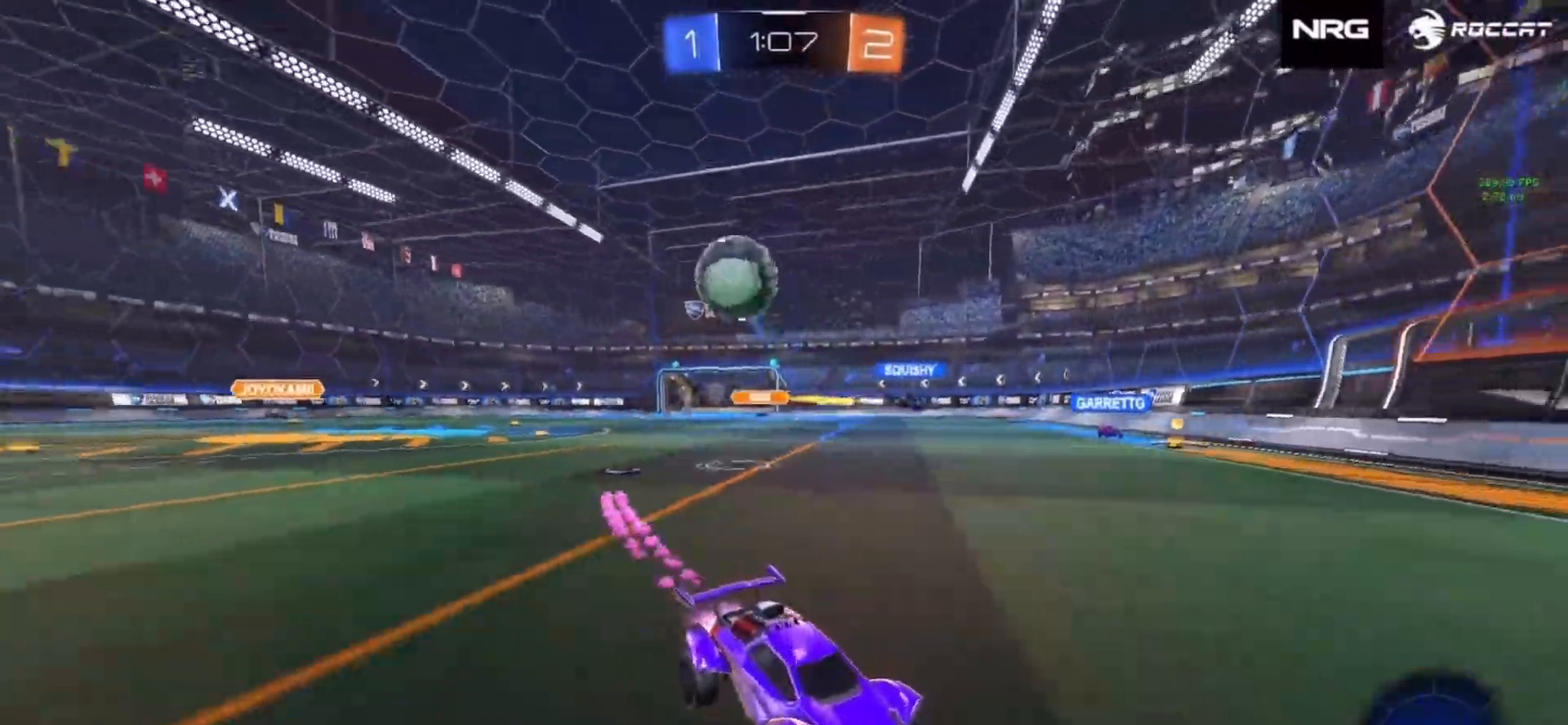
{"buttons": ["CROSS", "R1"], "left_stick": "down-right", "right_stick": "center", "events": [[33, "left_stick", "right"], [50, "CIRCLE", "up"], [100, "R1", "down"], [217, "R1", "up"], [417, "R2", "up"], [467, "CROSS", "down"], [467, "left_stick", "down-right"], [500, "R1", "down"]]}
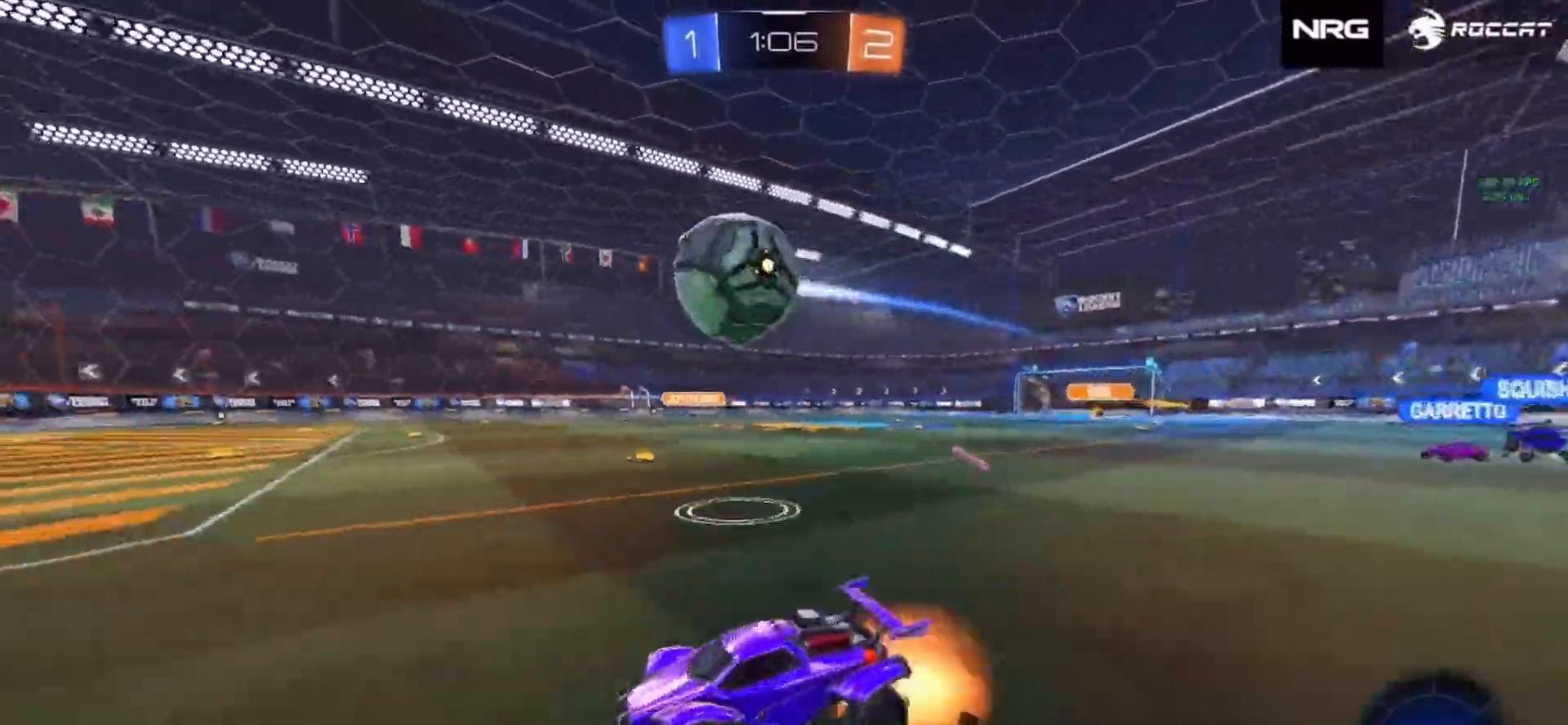
{"buttons": [], "left_stick": "right", "right_stick": "center", "events": [[67, "CIRCLE", "down"], [167, "CROSS", "up"], [200, "R1", "up"], [233, "R1", "down"], [233, "left_stick", "up-right"], [267, "CROSS", "down"], [300, "CIRCLE", "up"], [317, "CROSS", "up"], [317, "R1", "up"], [400, "left_stick", "right"]]}
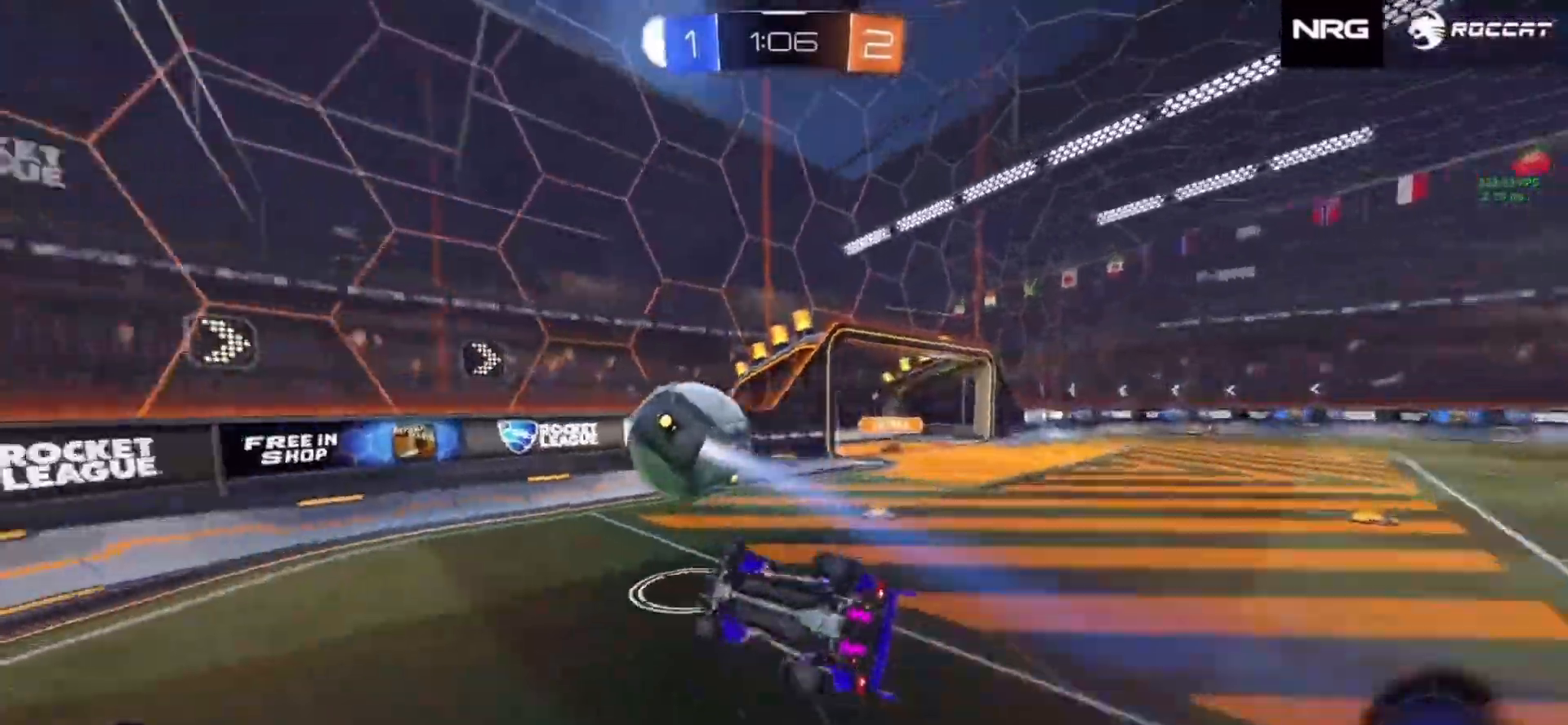
{"buttons": ["R2"], "left_stick": "up-right", "right_stick": "center", "events": [[17, "R2", "down"], [150, "left_stick", "up-right"]]}
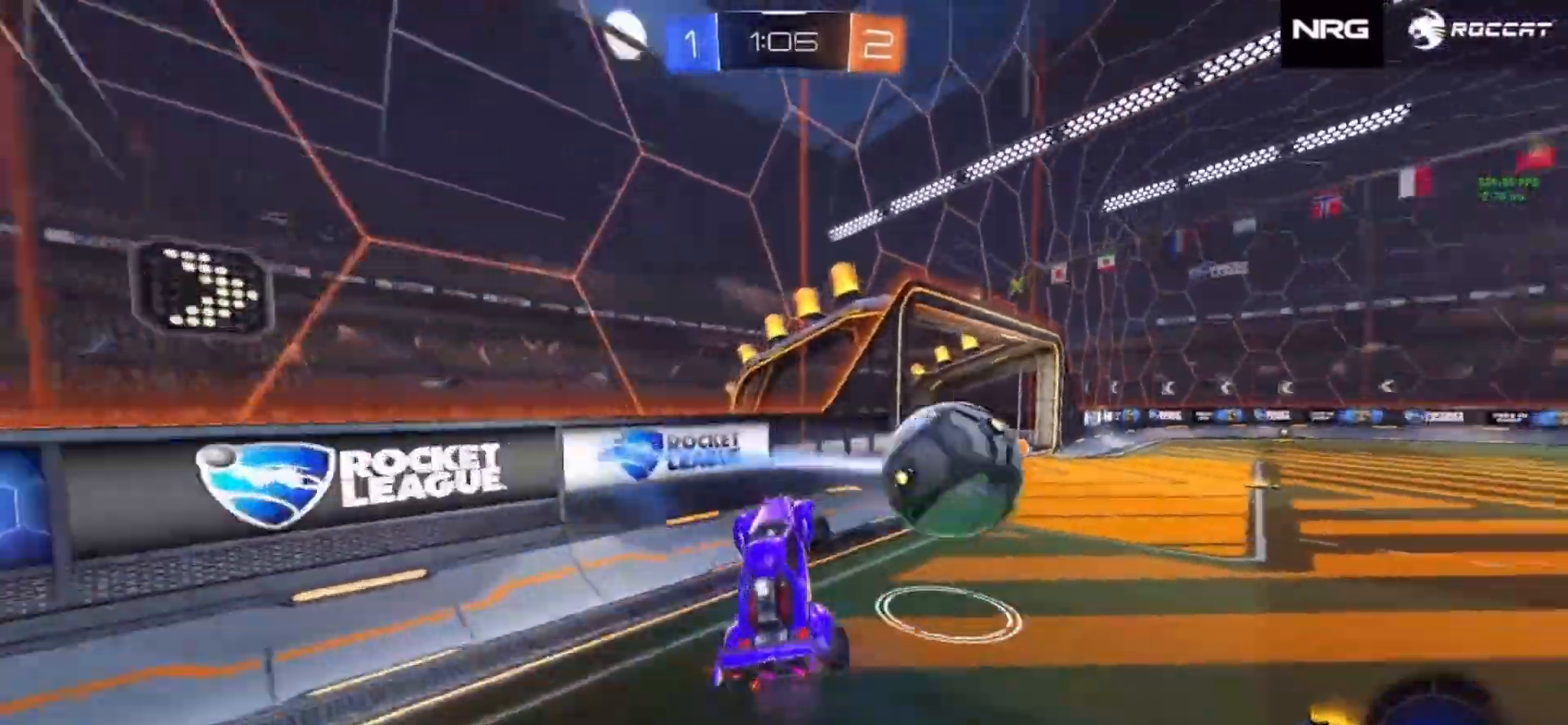
{"buttons": ["R2"], "left_stick": "right", "right_stick": "center", "events": [[67, "R1", "down"], [133, "left_stick", "right"], [150, "R1", "up"]]}
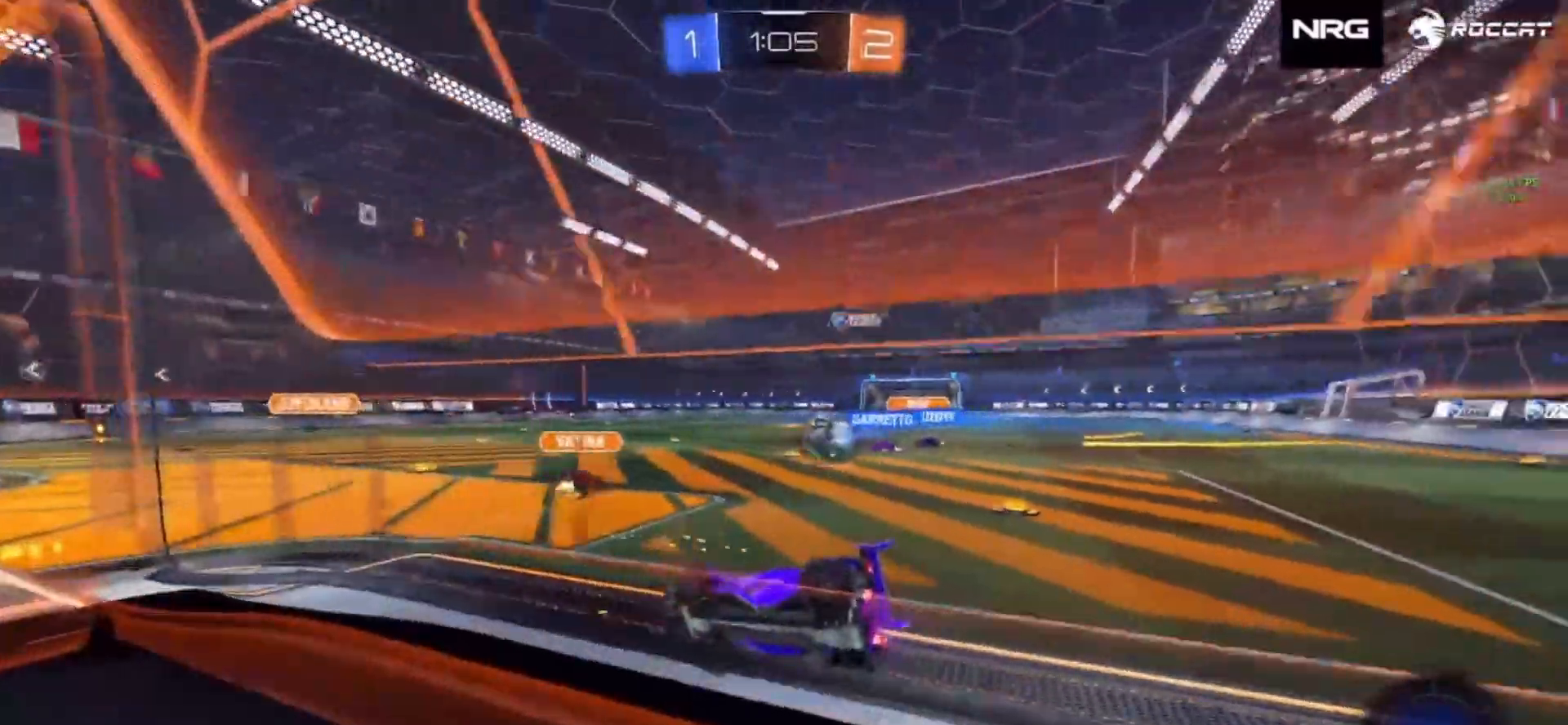
{"buttons": ["R2"], "left_stick": "right", "right_stick": "center", "events": []}
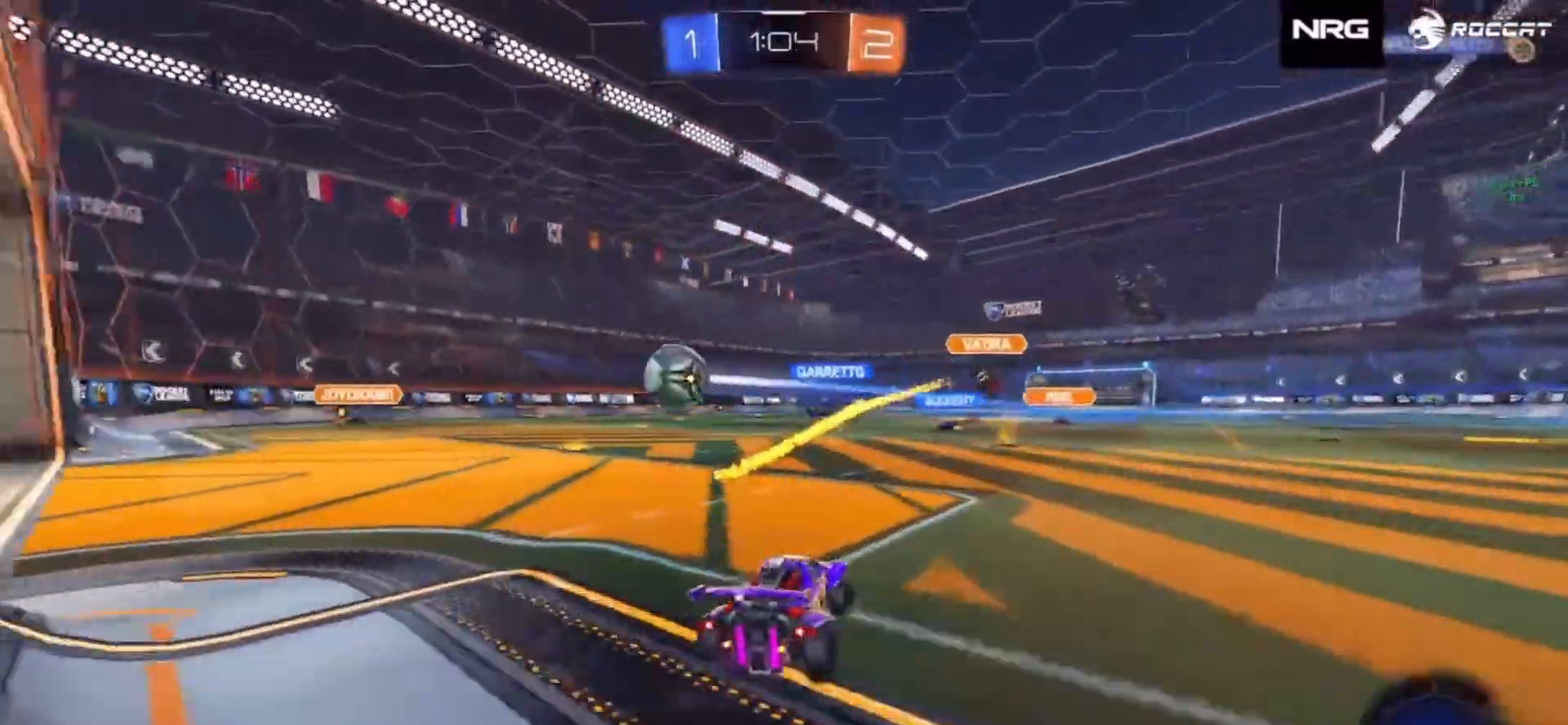
{"buttons": ["R2"], "left_stick": "right", "right_stick": "center", "events": []}
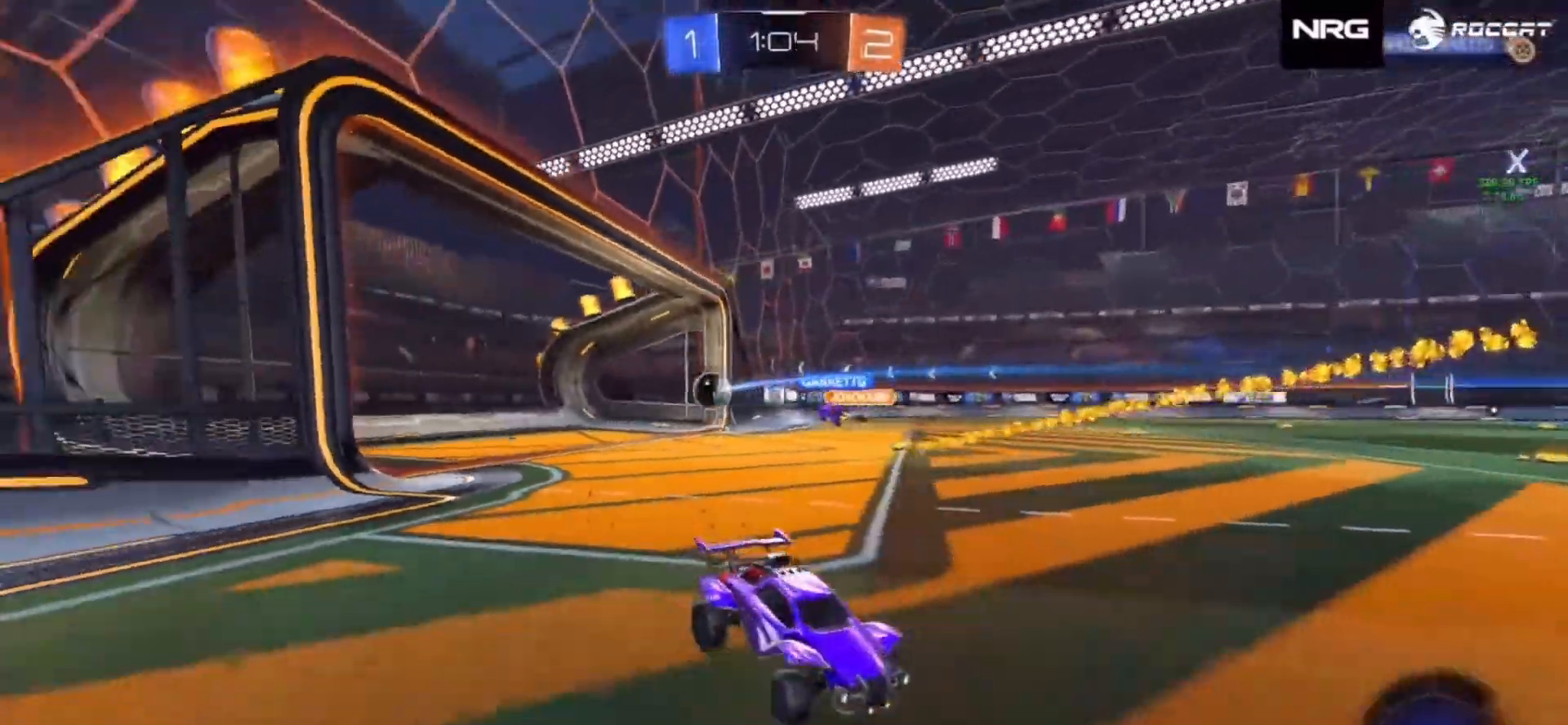
{"buttons": ["R2"], "left_stick": "down", "right_stick": "center", "events": [[133, "R1", "down"], [150, "CROSS", "down"], [200, "left_stick", "up-left"], [217, "CROSS", "up"], [267, "CROSS", "down"], [300, "CIRCLE", "down"], [300, "TRIANGLE", "down"], [317, "CROSS", "up"], [350, "left_stick", "down"], [400, "TRIANGLE", "up"], [450, "CIRCLE", "up"], [483, "R1", "up"]]}
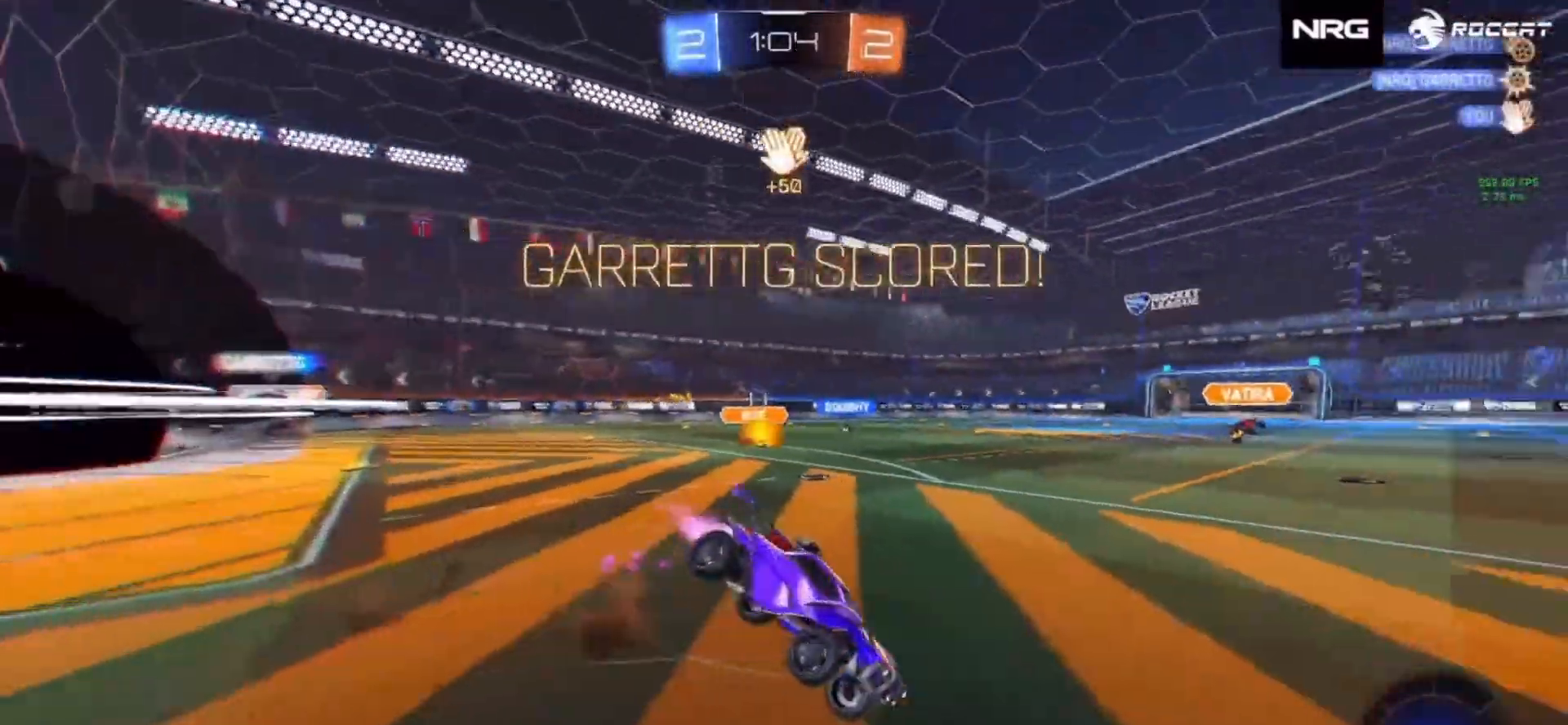
{"buttons": ["SQUARE", "R2"], "left_stick": "down-right", "right_stick": "center", "events": [[50, "SQUARE", "down"], [200, "left_stick", "down-right"]]}
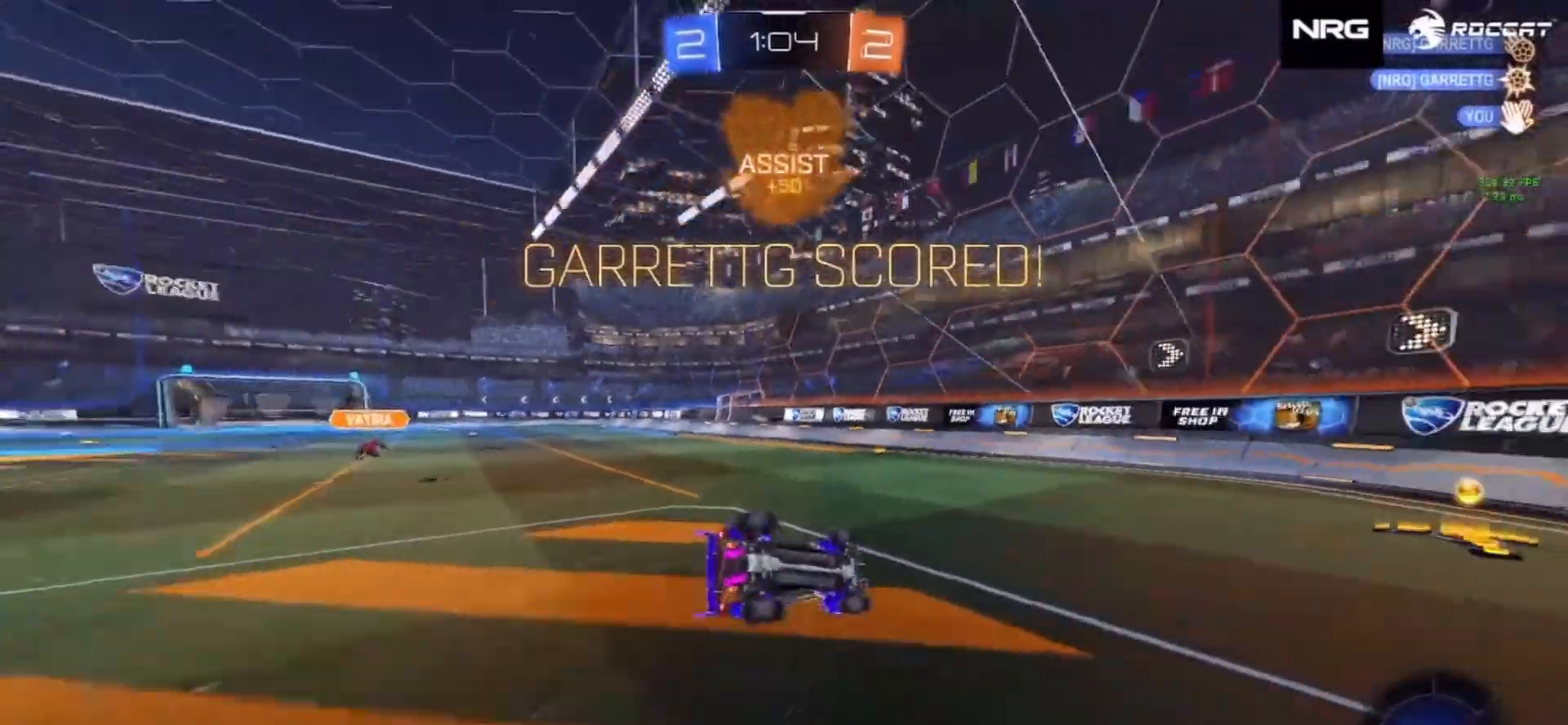
{"buttons": ["SQUARE", "R2"], "left_stick": "up", "right_stick": "center", "events": [[33, "left_stick", "right"], [483, "left_stick", "up"]]}
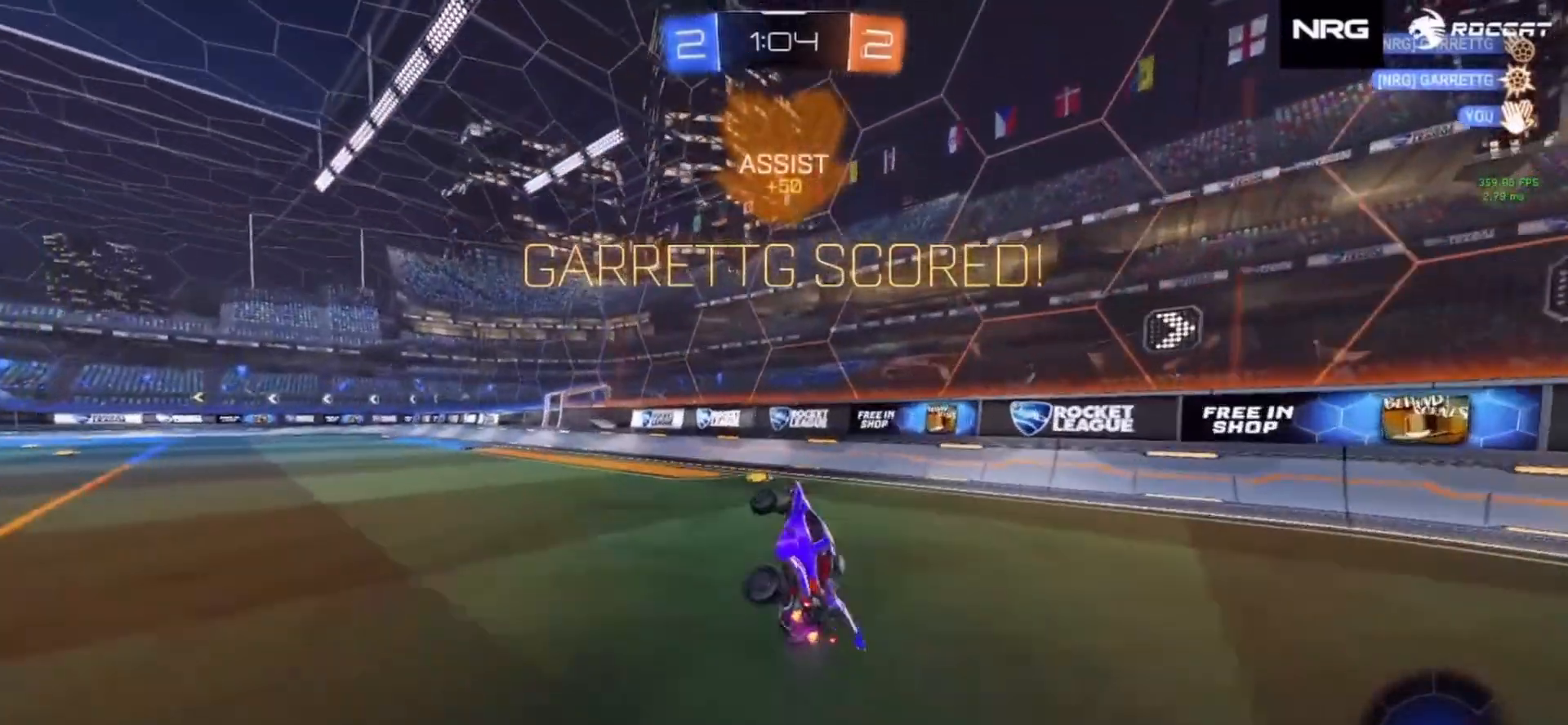
{"buttons": ["CIRCLE", "R2"], "left_stick": "up-left", "right_stick": "center", "events": [[50, "left_stick", "up-left"], [100, "SQUARE", "up"], [317, "CIRCLE", "down"]]}
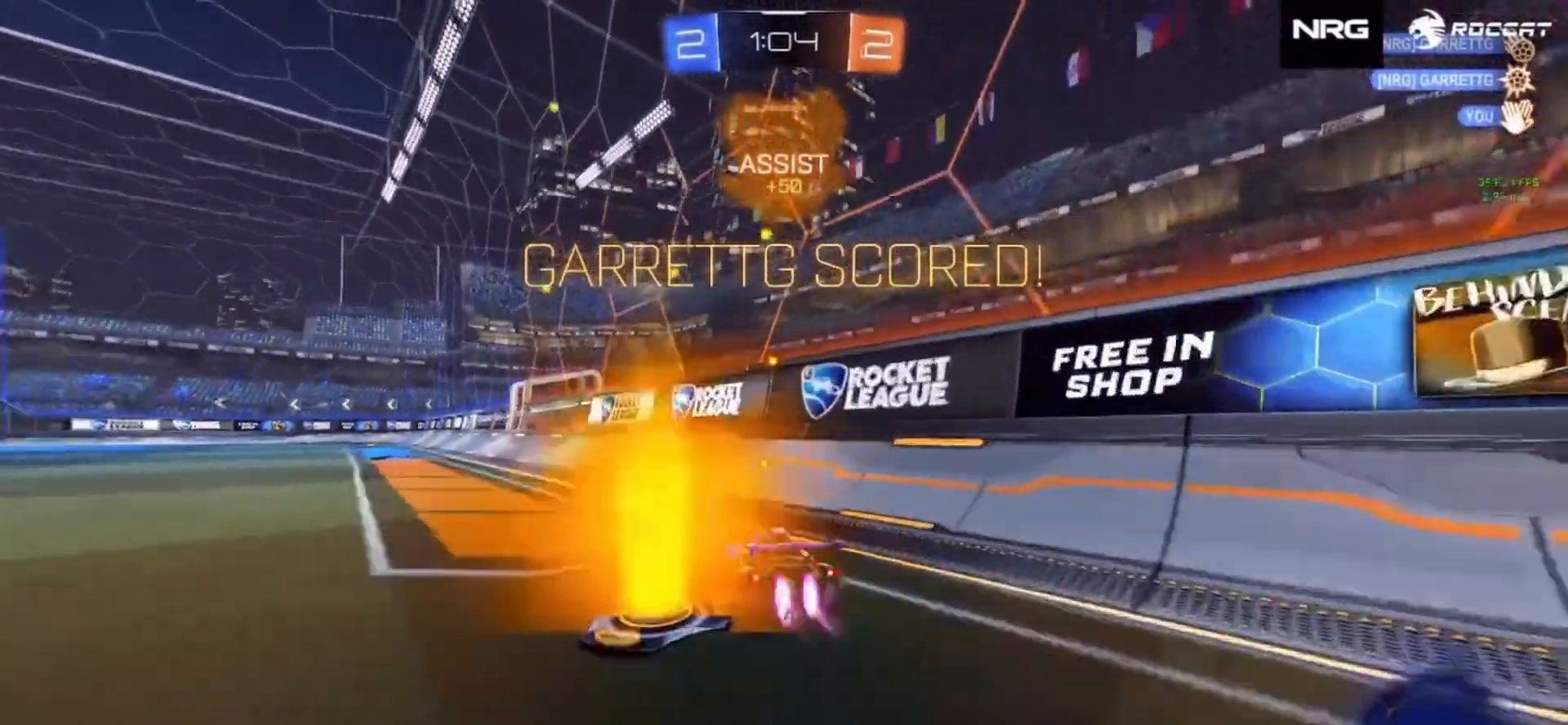
{"buttons": ["R2"], "left_stick": "center", "right_stick": "center", "events": [[100, "CIRCLE", "up"], [133, "left_stick", "center"], [183, "CROSS", "down"], [183, "R1", "down"], [183, "left_stick", "left"], [250, "CROSS", "up"], [300, "CROSS", "down"], [317, "CIRCLE", "down"], [317, "CROSS", "up"], [400, "left_stick", "center"], [417, "R1", "up"], [450, "CIRCLE", "up"]]}
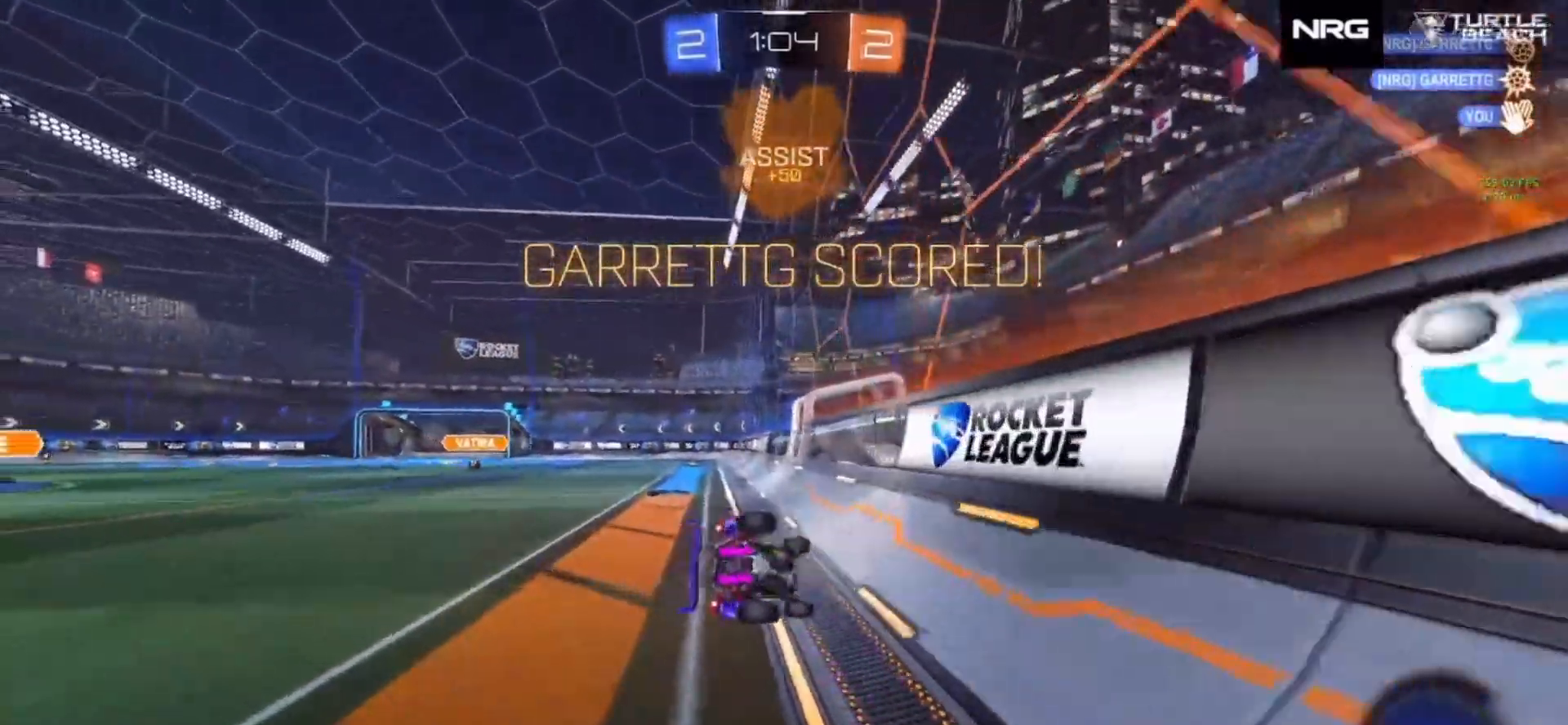
{"buttons": ["R2"], "left_stick": "center", "right_stick": "center", "events": []}
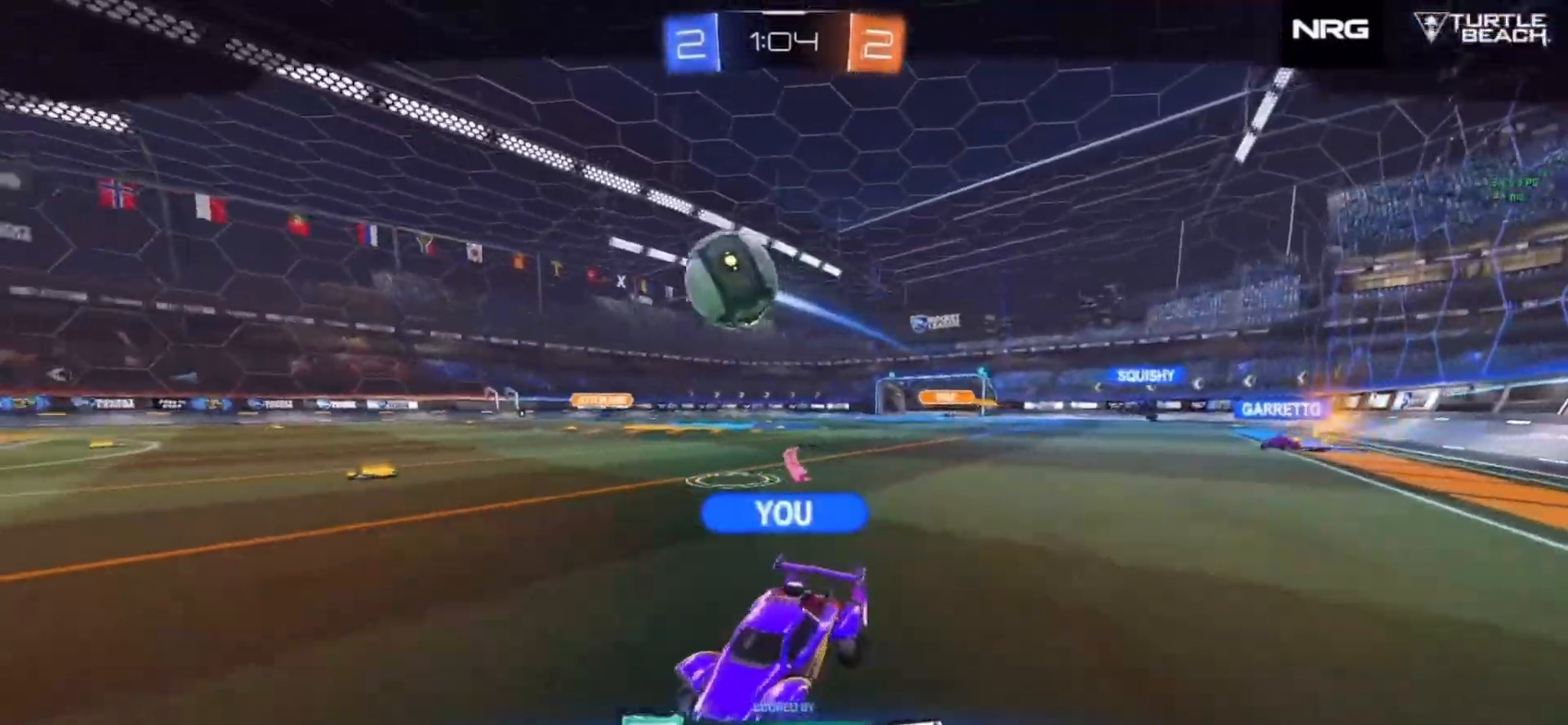
{"buttons": ["R2"], "left_stick": "center", "right_stick": "center", "events": []}
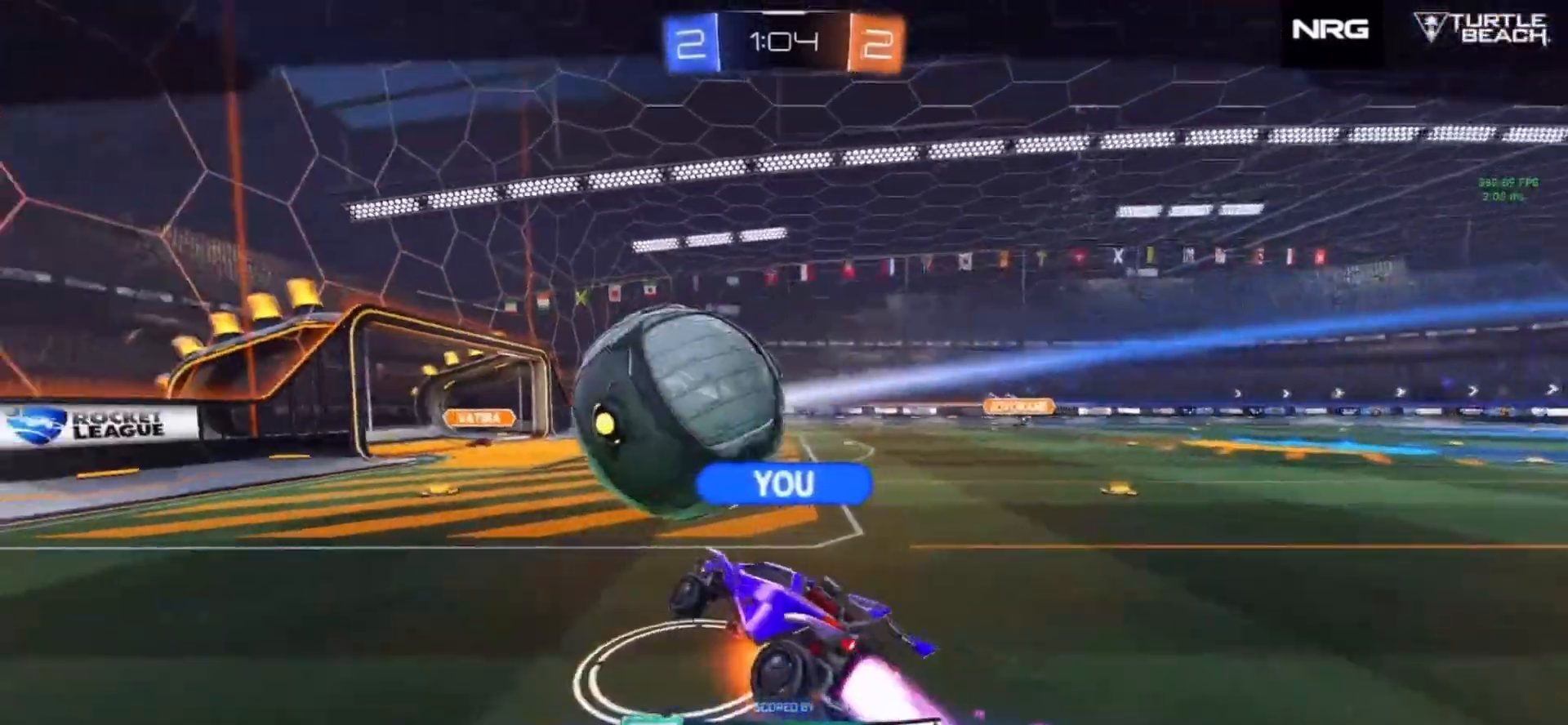
{"buttons": ["R2"], "left_stick": "center", "right_stick": "center", "events": []}
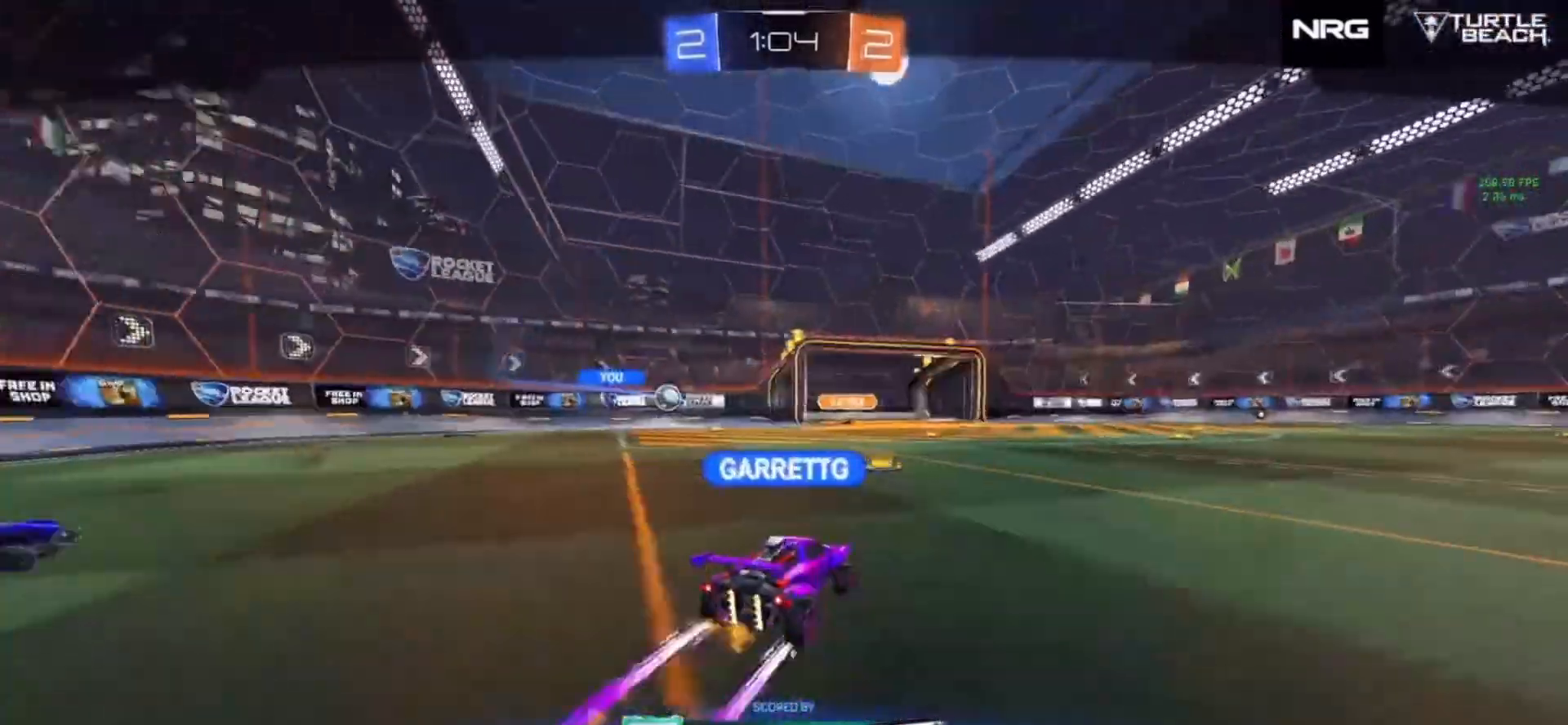
{"buttons": ["R2"], "left_stick": "center", "right_stick": "center", "events": []}
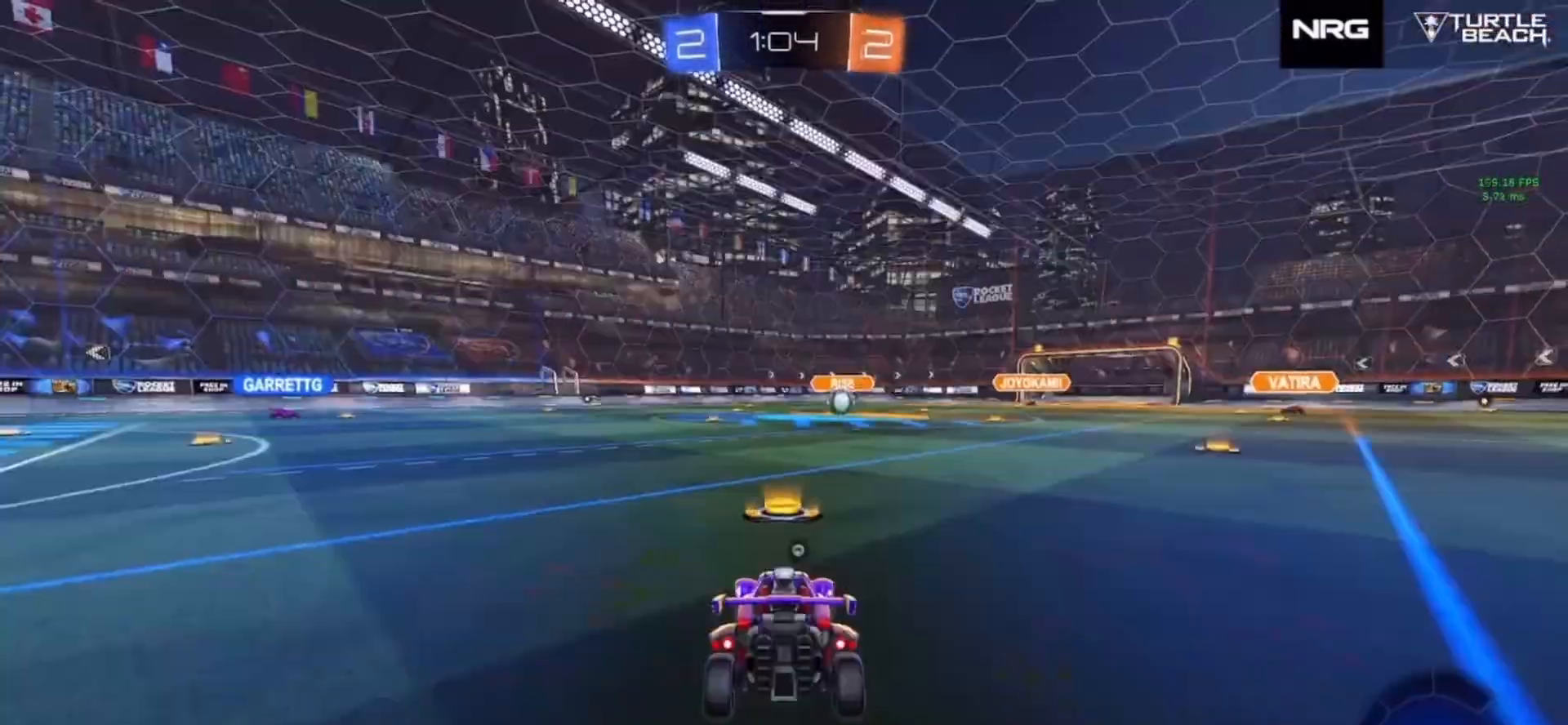
{"buttons": ["R2"], "left_stick": "center", "right_stick": "center", "events": []}
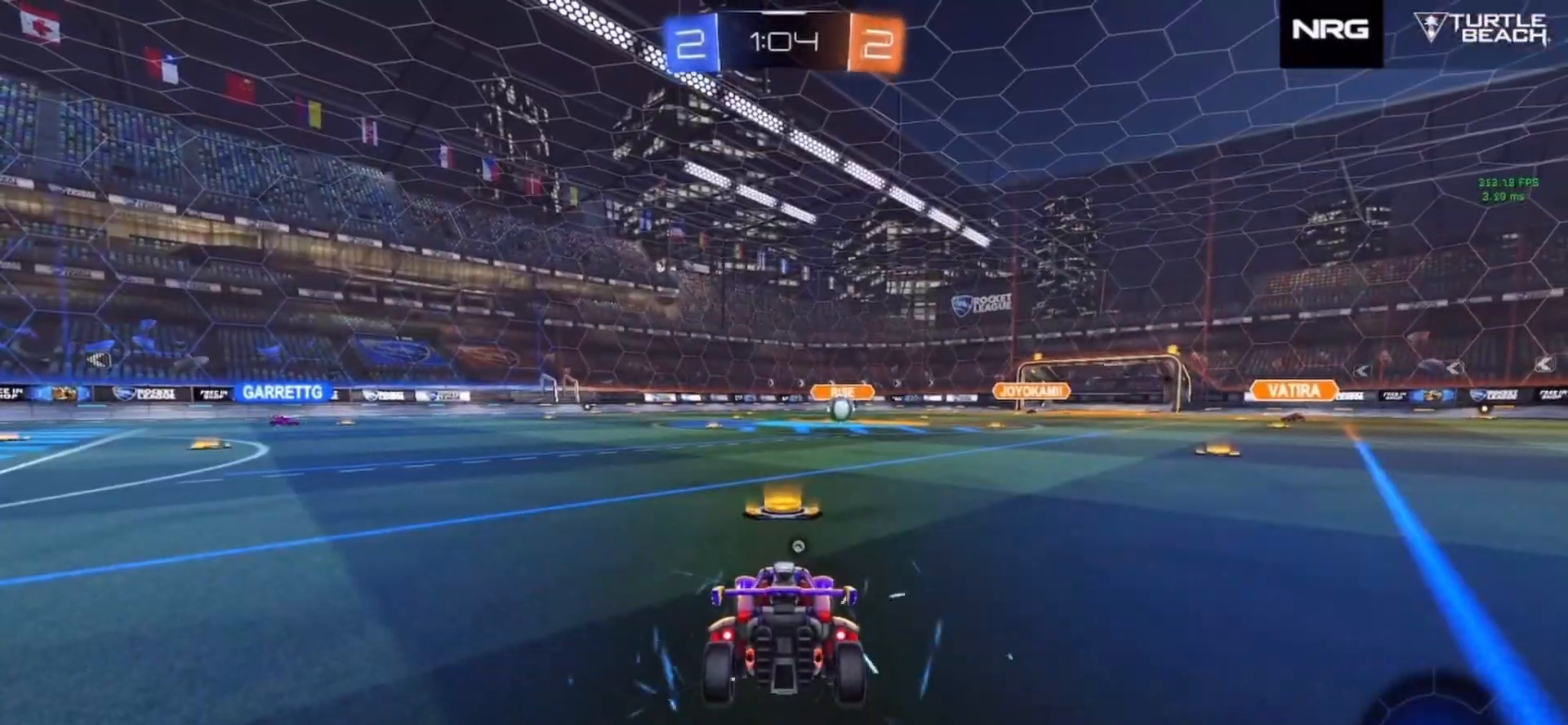
{"buttons": ["L2"], "left_stick": "center", "right_stick": "center", "events": [[83, "R2", "up"], [333, "L2", "down"]]}
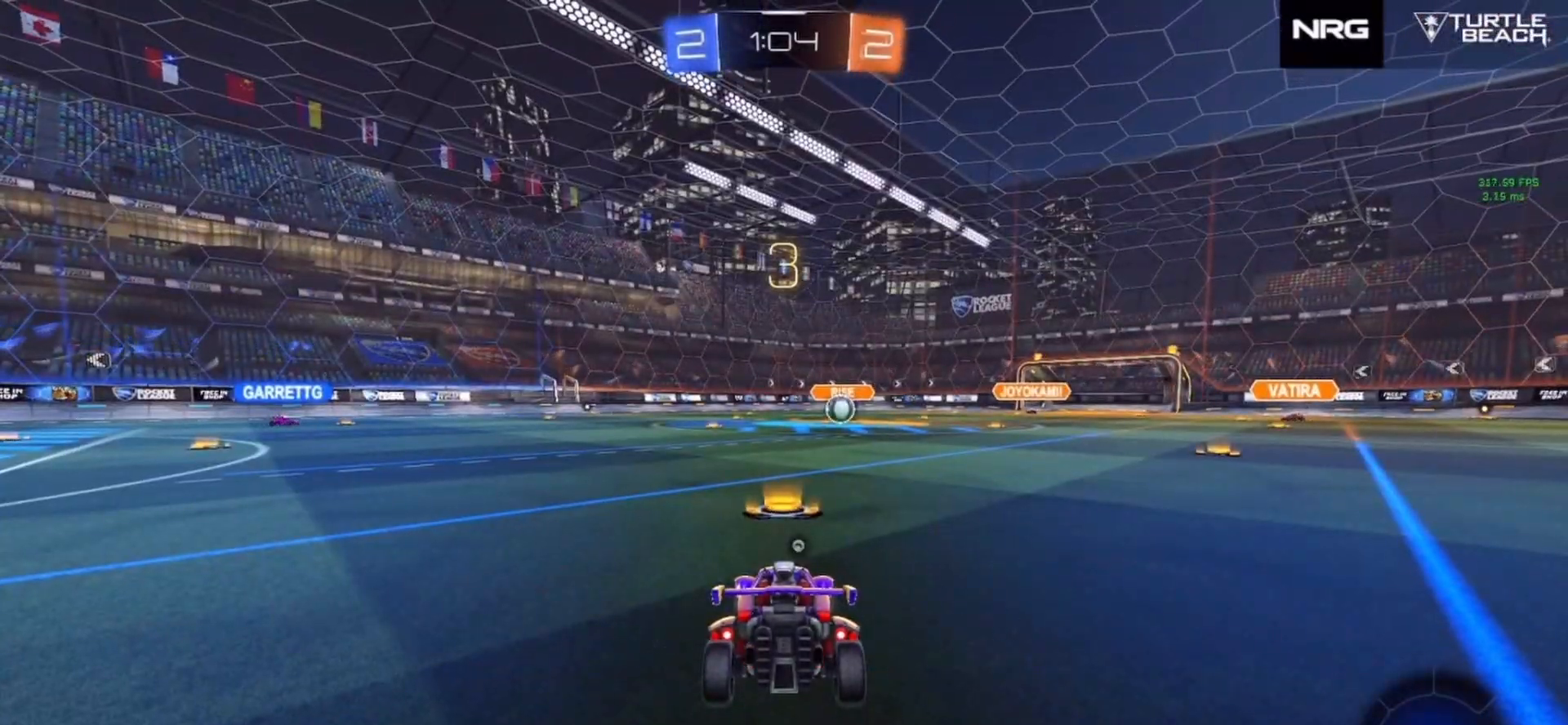
{"buttons": ["L2"], "left_stick": "center", "right_stick": "center", "events": []}
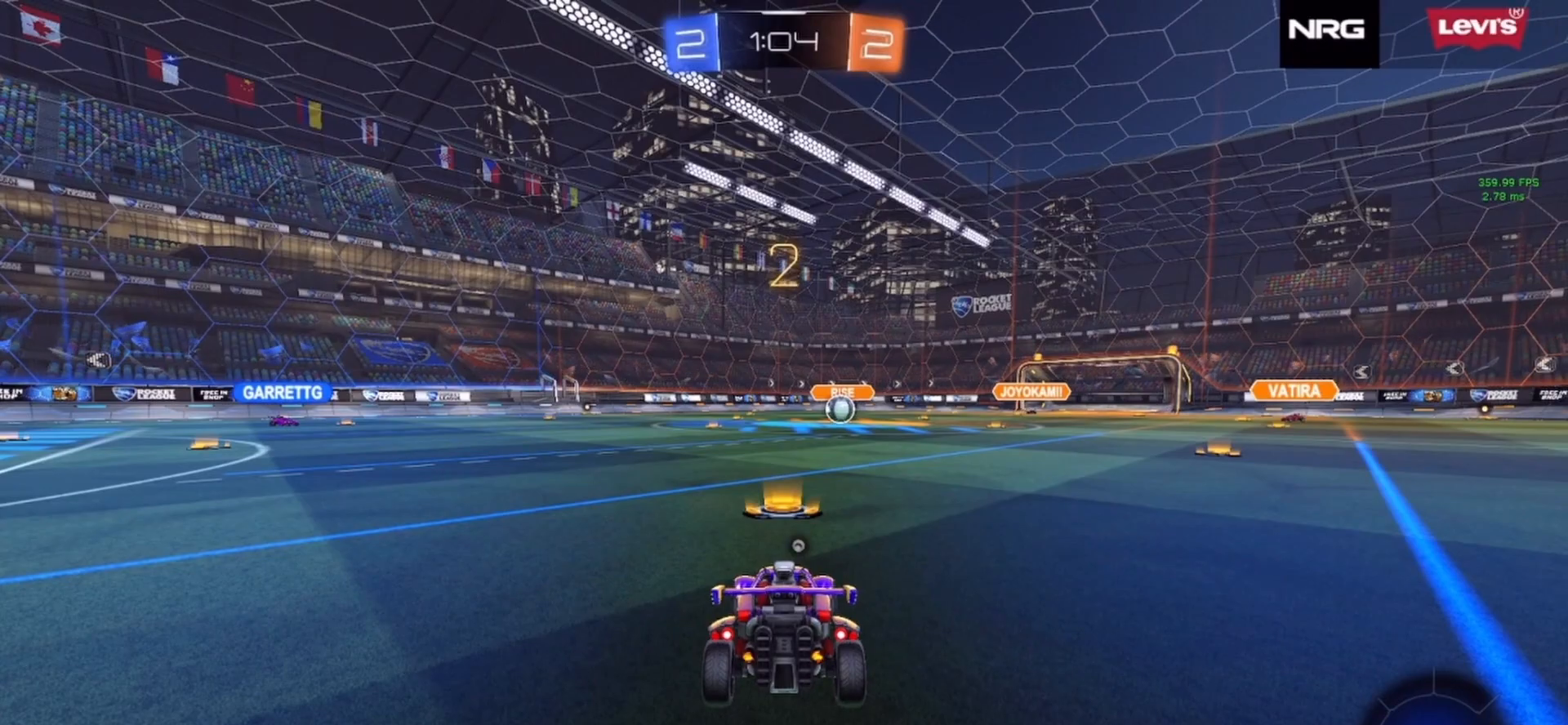
{"buttons": ["L2"], "left_stick": "center", "right_stick": "center", "events": []}
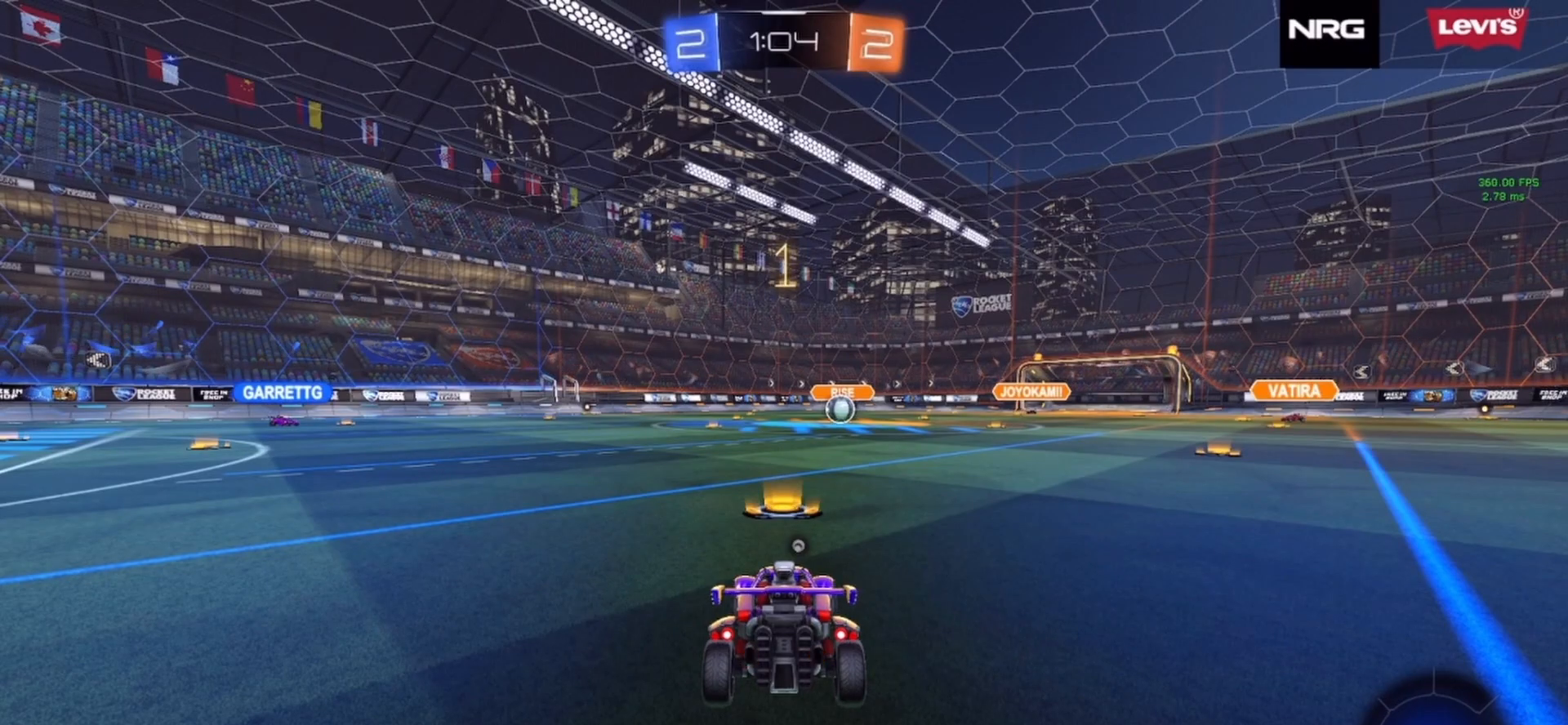
{"buttons": ["L2"], "left_stick": "center", "right_stick": "center", "events": [[167, "TRIANGLE", "down"], [250, "TRIANGLE", "up"]]}
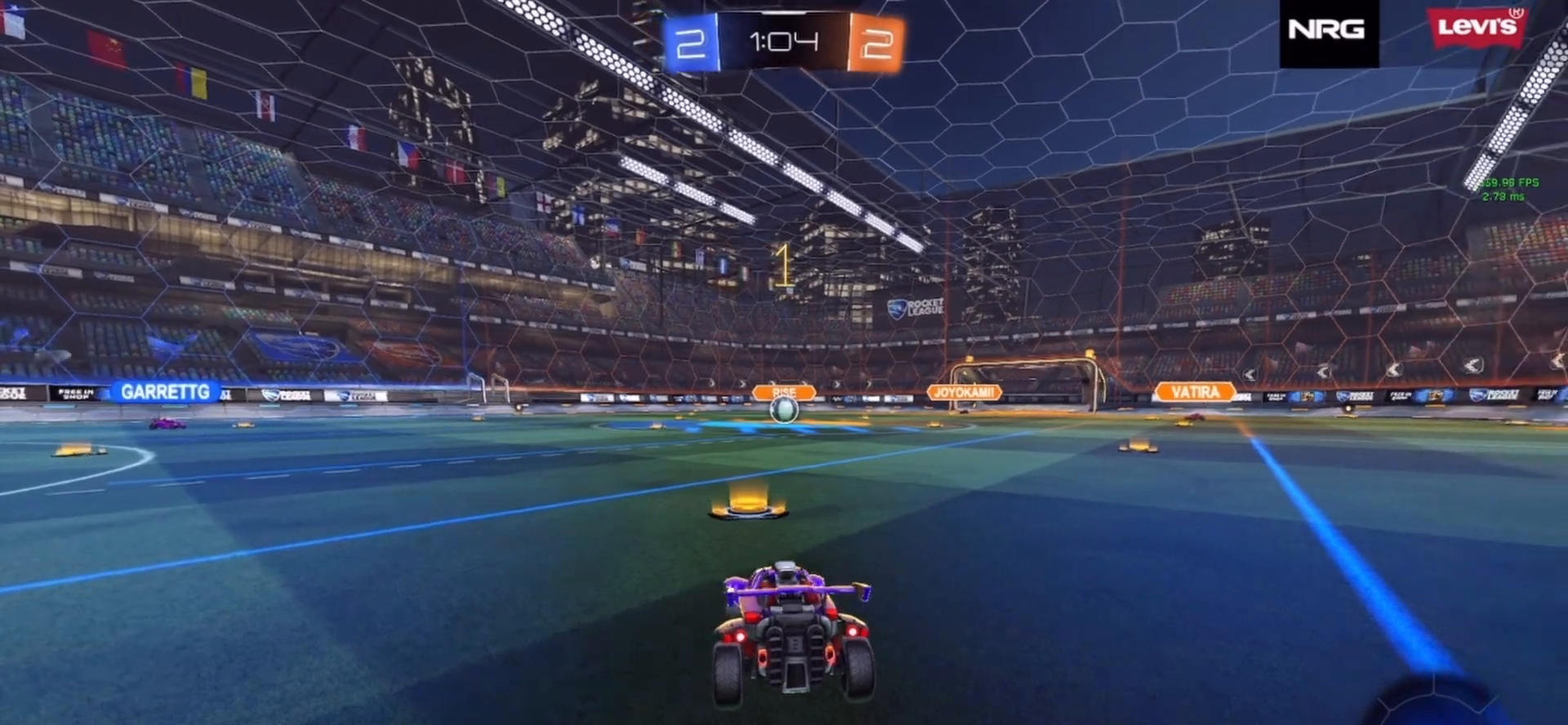
{"buttons": ["L2"], "left_stick": "center", "right_stick": "center", "events": []}
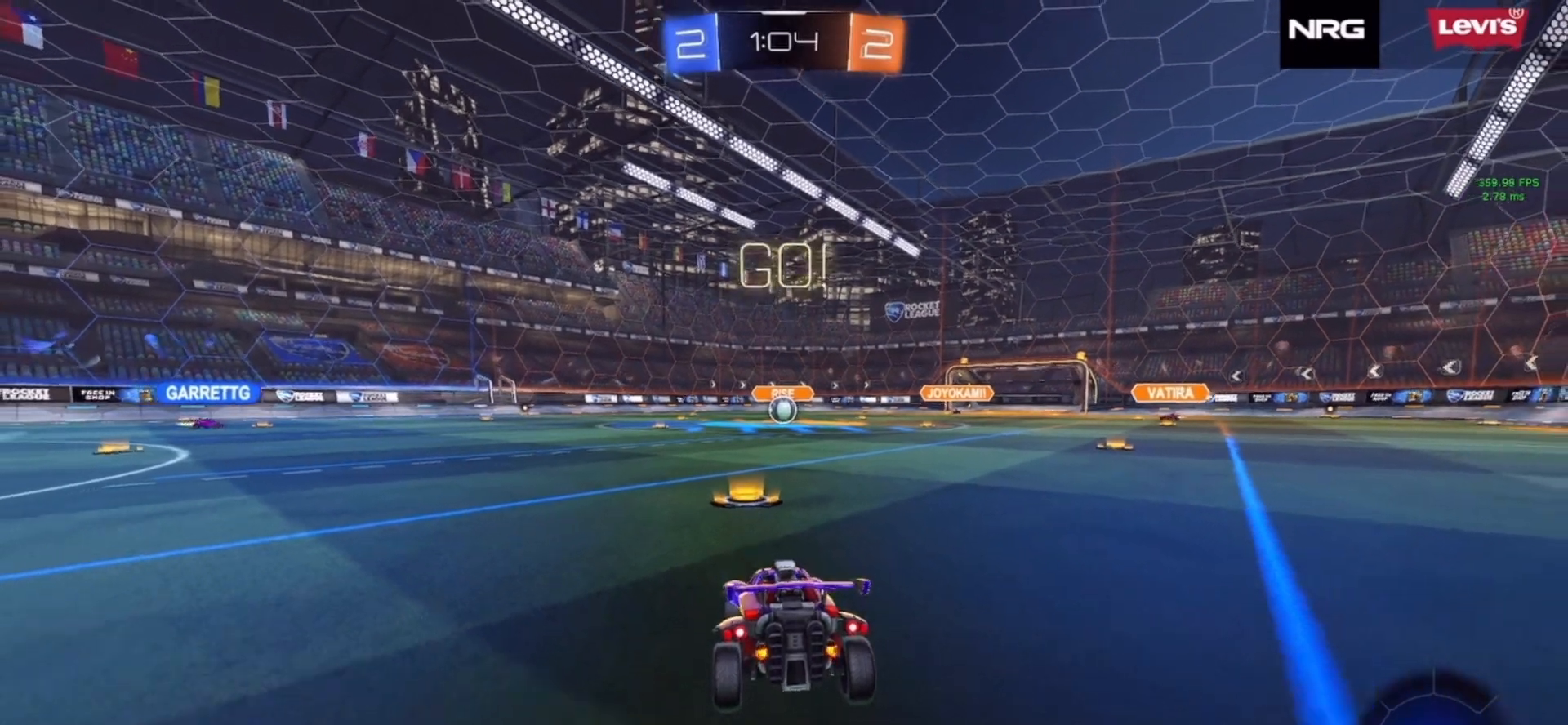
{"buttons": [], "left_stick": "down", "right_stick": "center", "events": [[133, "CROSS", "down"], [150, "left_stick", "down"], [183, "CROSS", "up"], [233, "CROSS", "down"], [317, "CROSS", "up"], [500, "L2", "up"]]}
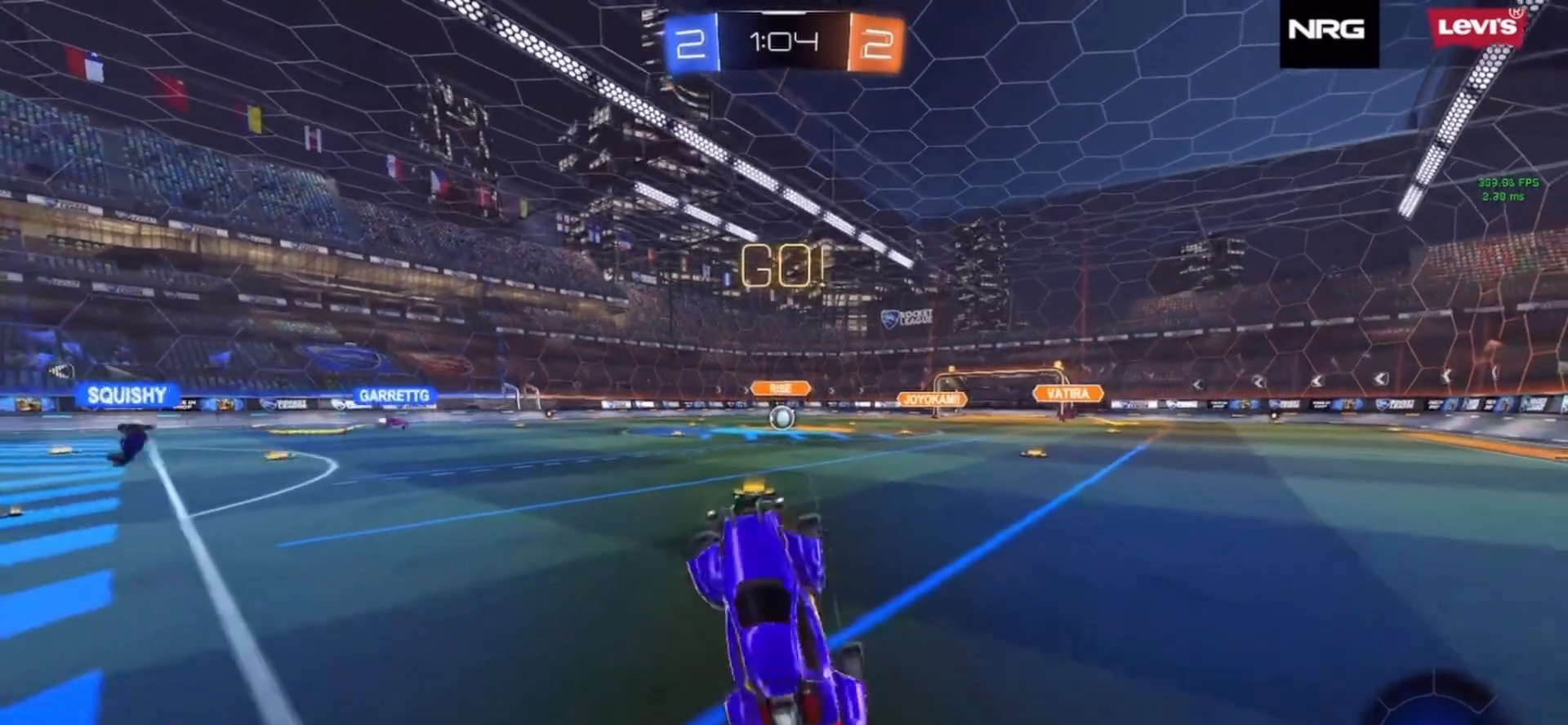
{"buttons": ["CIRCLE", "SQUARE"], "left_stick": "up", "right_stick": "center", "events": [[67, "CIRCLE", "down"], [100, "SQUARE", "down"], [100, "left_stick", "up"]]}